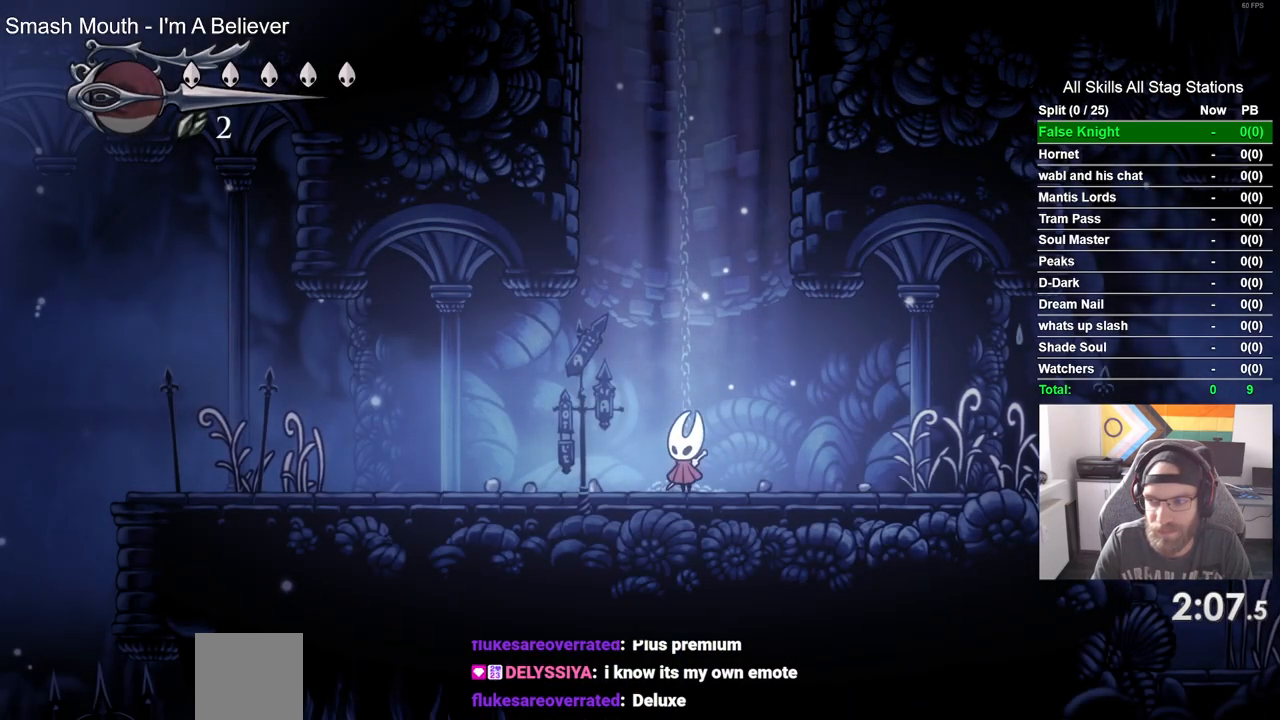
Gameplay with a controller (PlayStation layout); each line is a JSON object with the inputs held at the frame after it. "events" lists button and stick changes between this image and that frame as [ms after this image, input, new state], when the widget could be followed in between.
{"buttons": ["DPAD_LEFT"], "left_stick": "center", "right_stick": "center", "events": []}
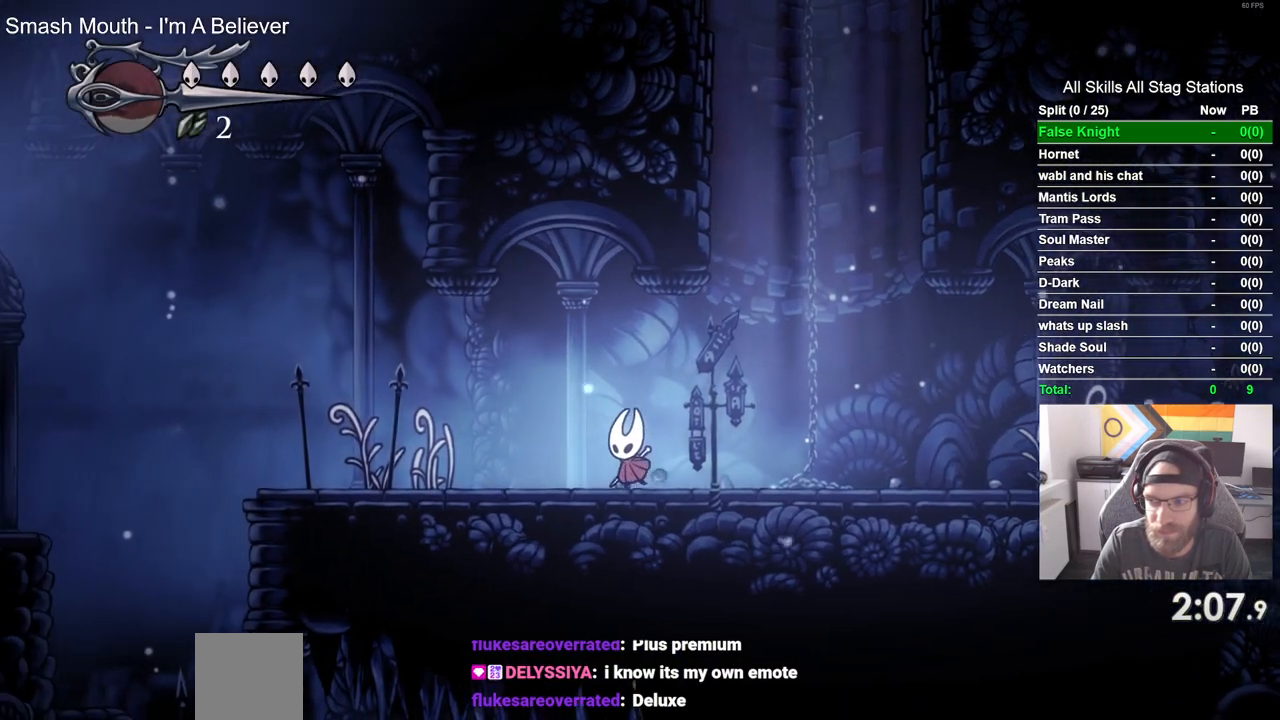
{"buttons": ["DPAD_LEFT"], "left_stick": "center", "right_stick": "center", "events": []}
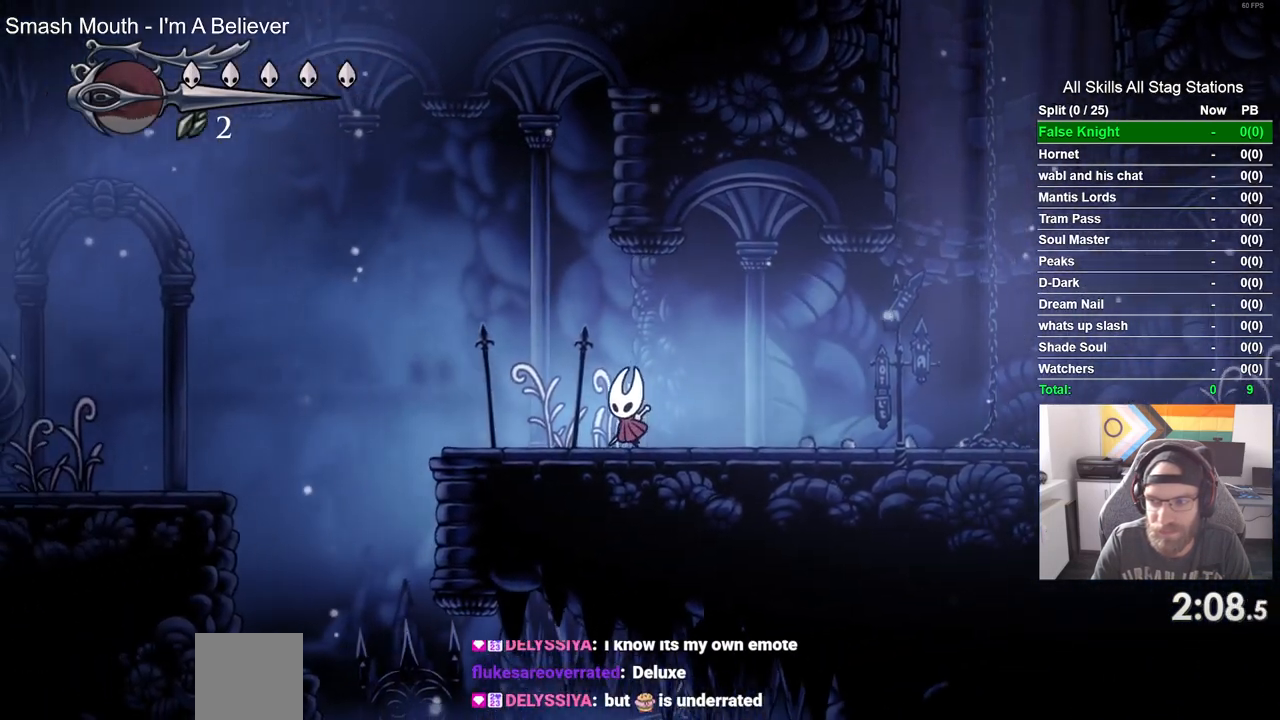
{"buttons": ["CROSS", "DPAD_LEFT"], "left_stick": "center", "right_stick": "center", "events": [[367, "CROSS", "down"]]}
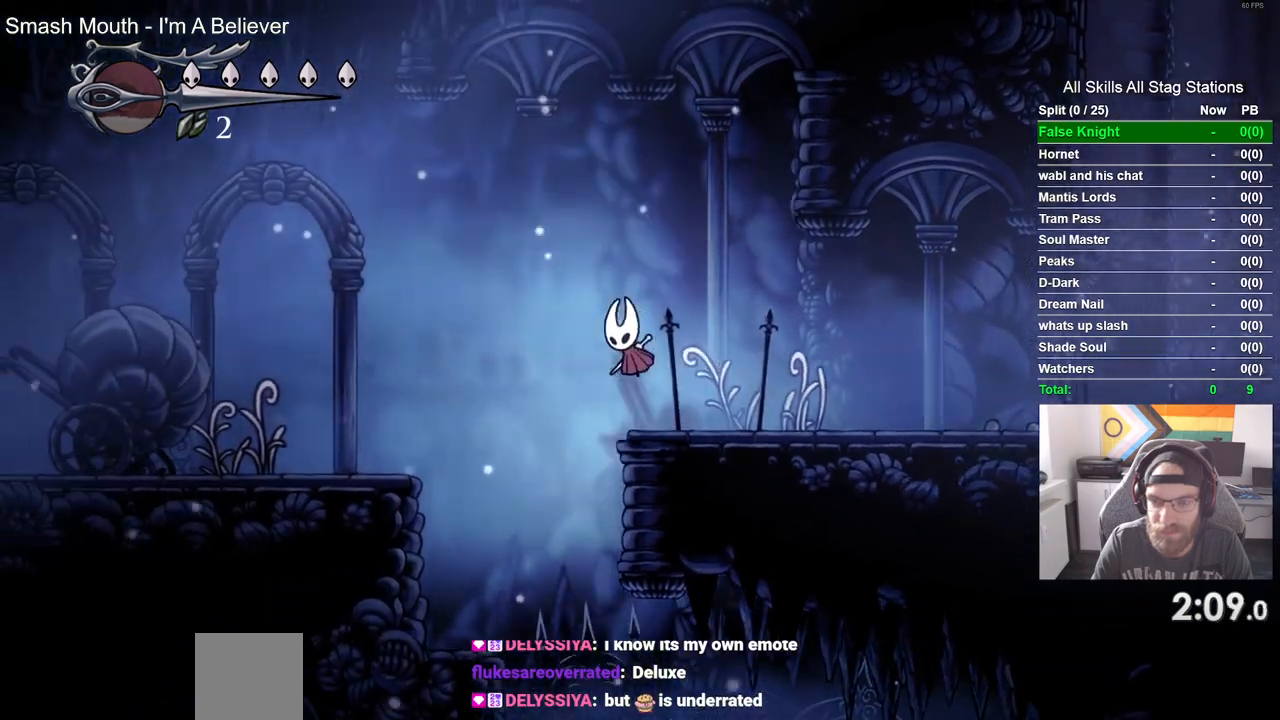
{"buttons": ["DPAD_LEFT"], "left_stick": "center", "right_stick": "center"}
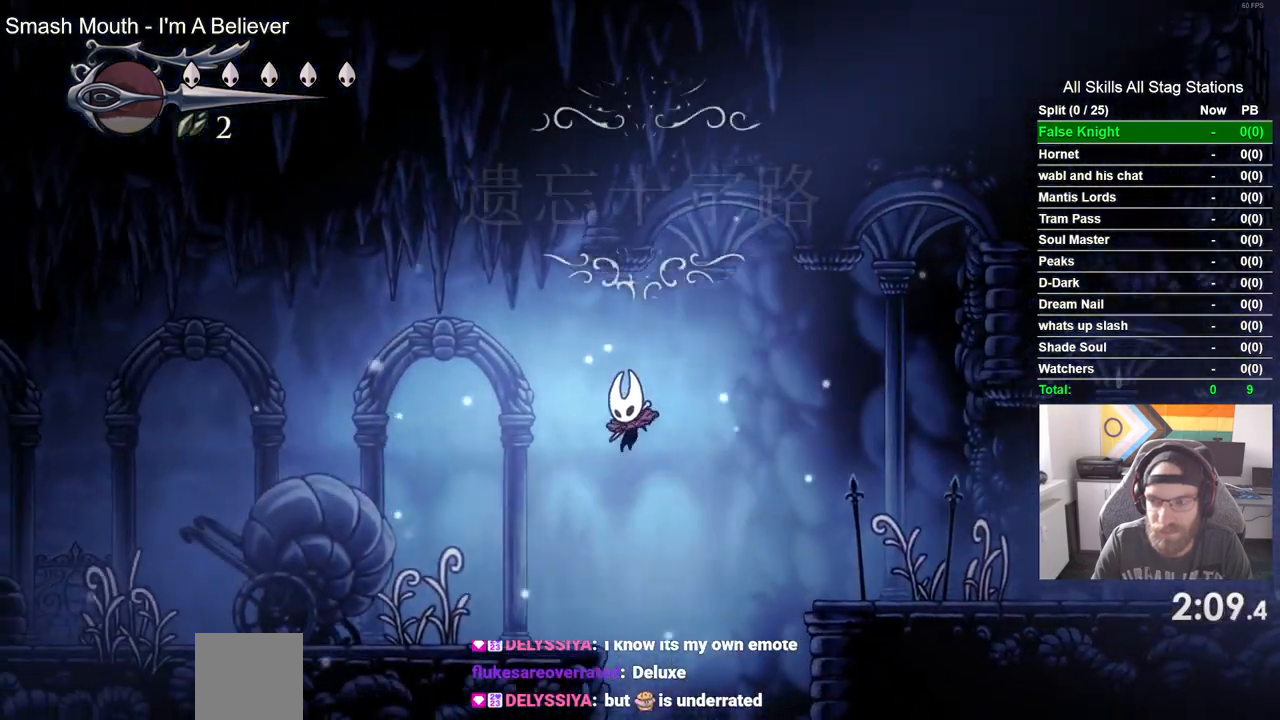
{"buttons": ["DPAD_LEFT"], "left_stick": "center", "right_stick": "center", "events": []}
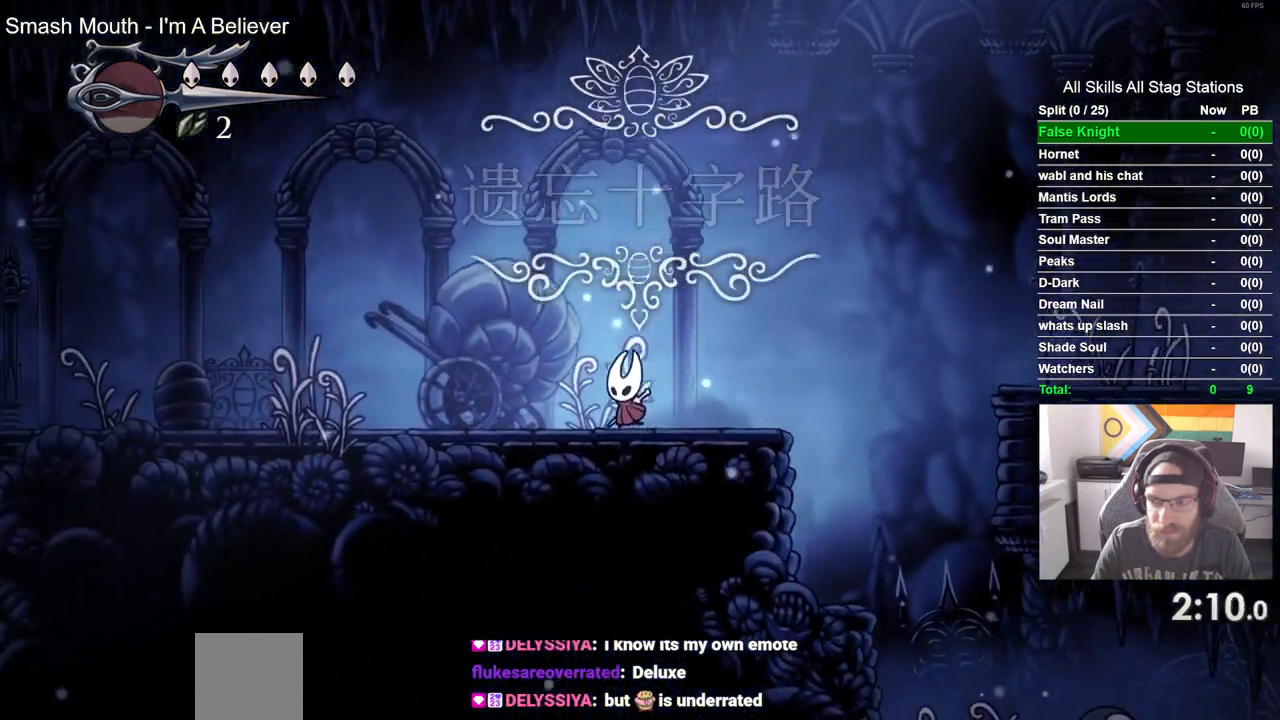
{"buttons": ["DPAD_LEFT"], "left_stick": "center", "right_stick": "center", "events": []}
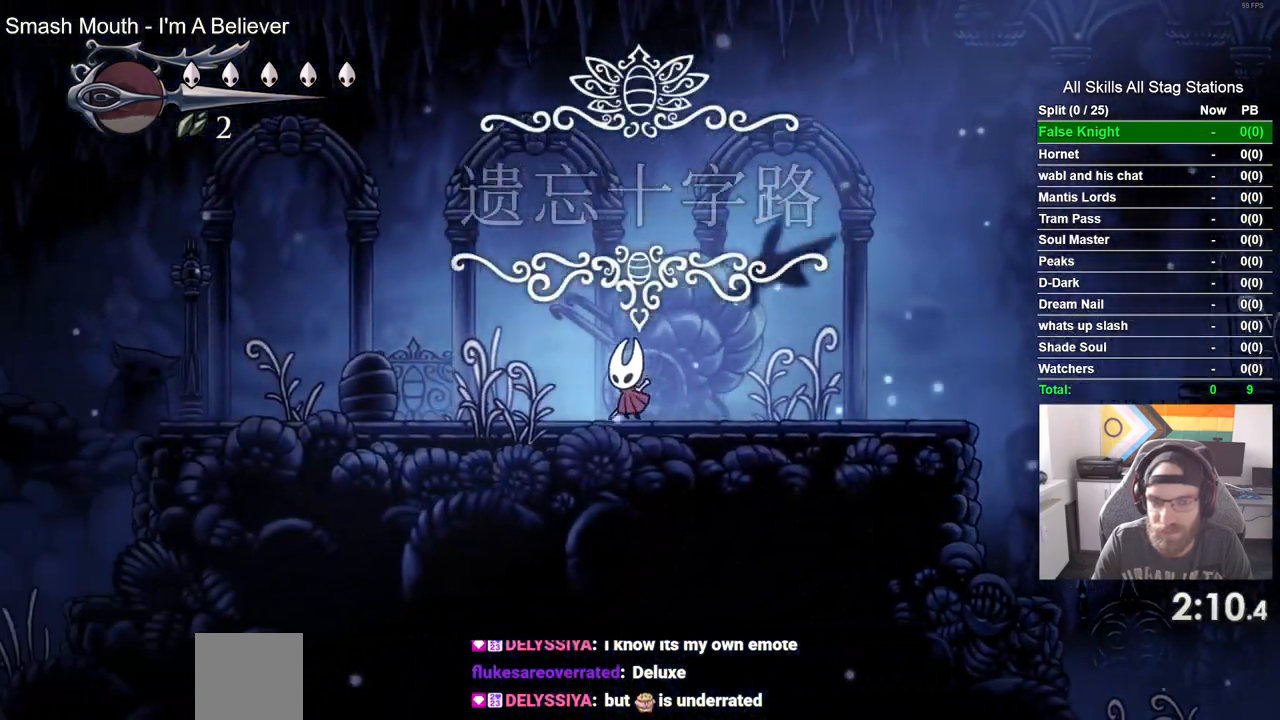
{"buttons": ["DPAD_LEFT"], "left_stick": "center", "right_stick": "center", "events": []}
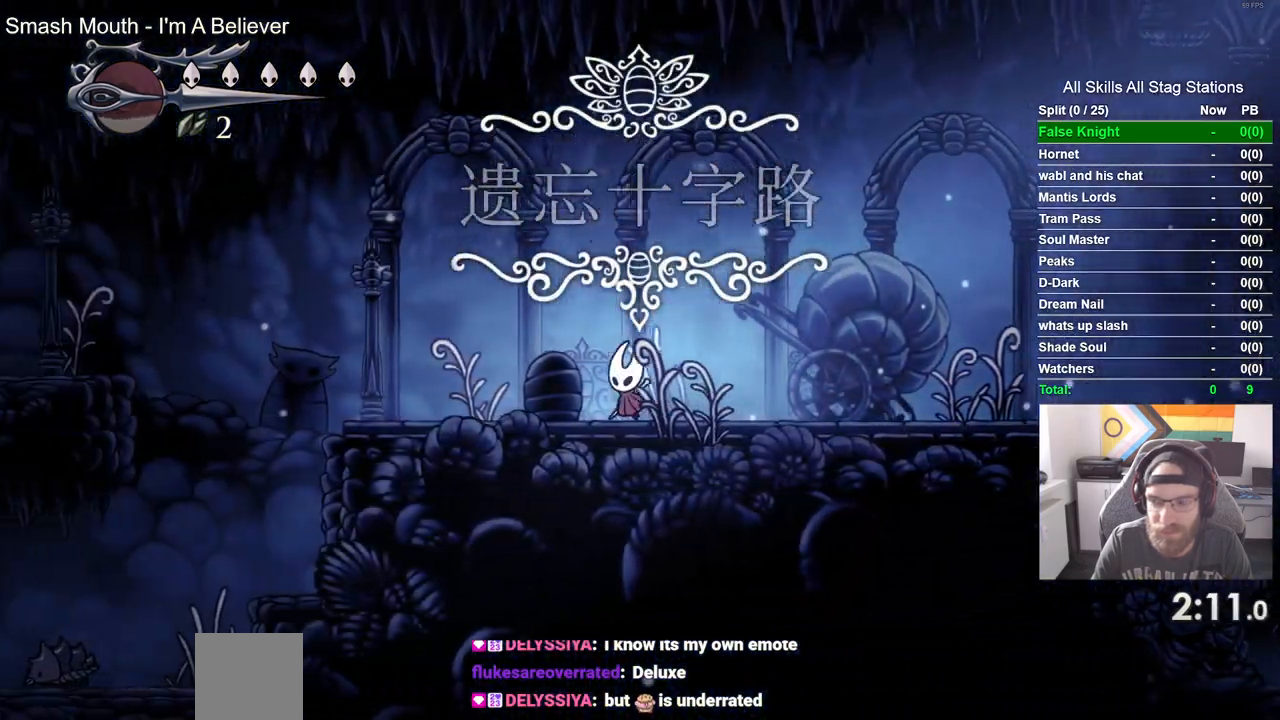
{"buttons": ["DPAD_LEFT"], "left_stick": "center", "right_stick": "center", "events": [[17, "left_stick", "up-right"], [467, "left_stick", "center"]]}
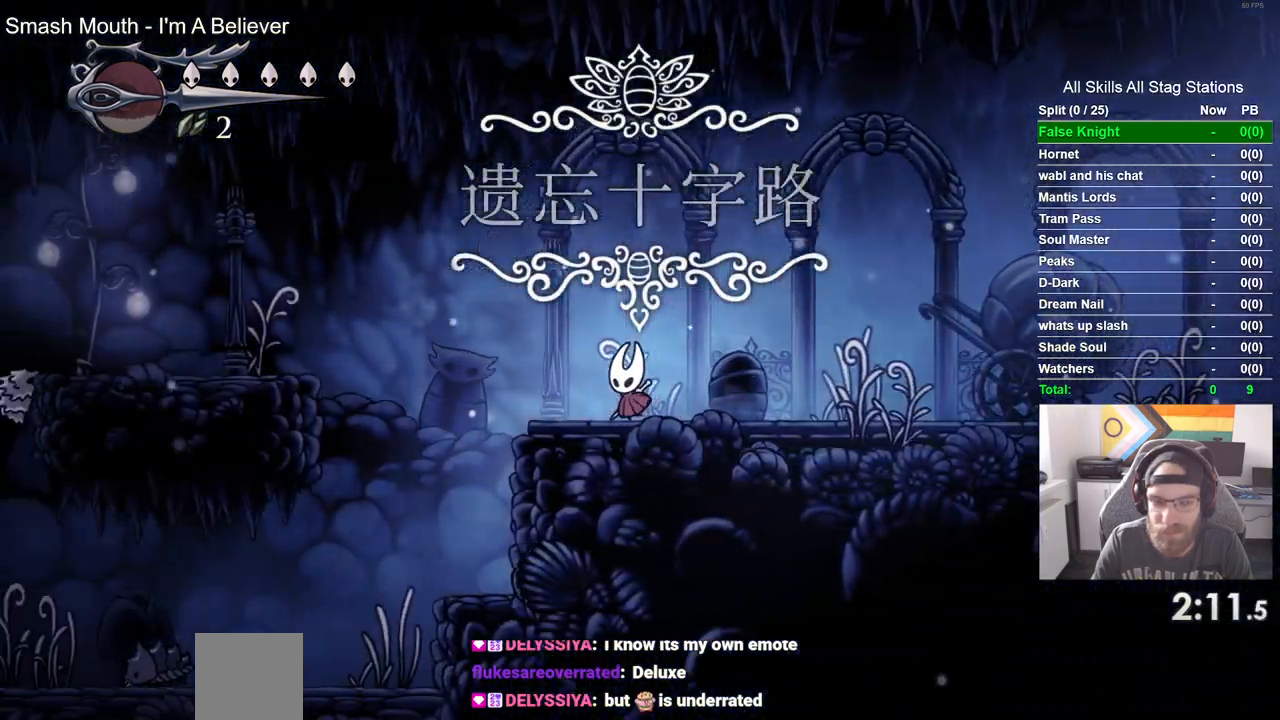
{"buttons": ["CROSS", "DPAD_LEFT"], "left_stick": "center", "right_stick": "center", "events": [[83, "CROSS", "down"], [133, "left_stick", "up"], [250, "left_stick", "center"]]}
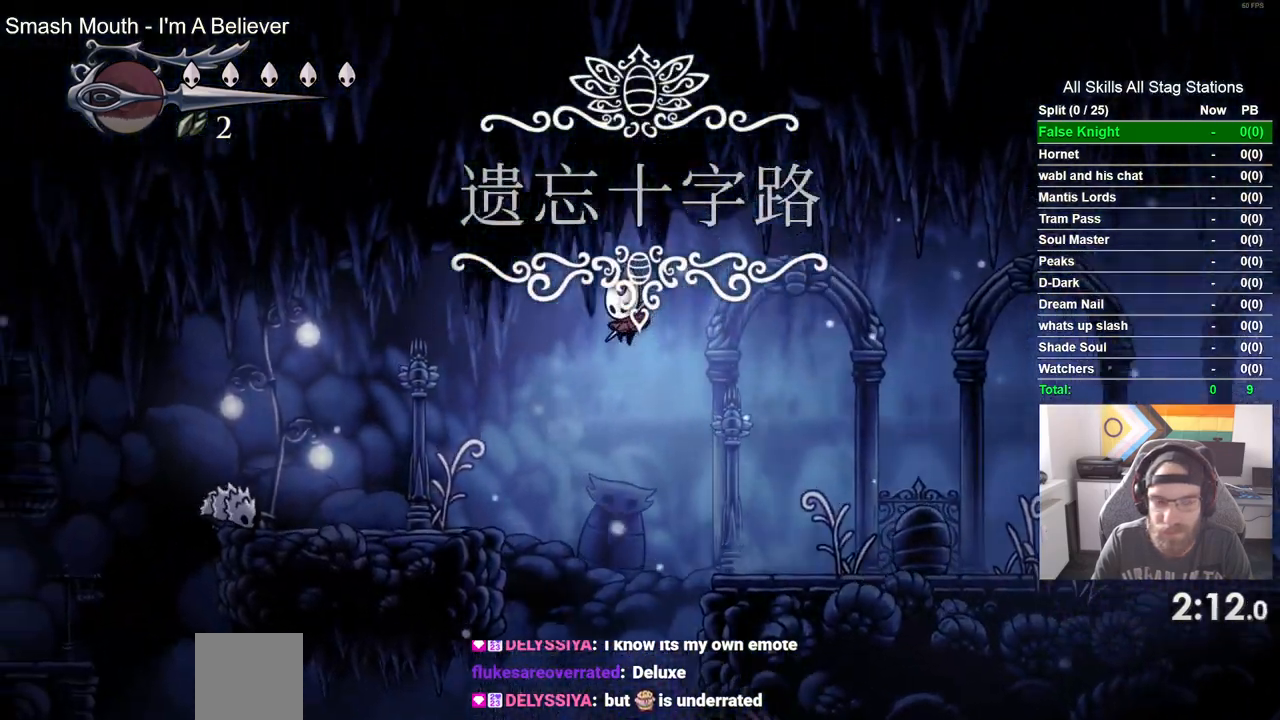
{"buttons": ["CROSS", "DPAD_LEFT"], "left_stick": "up-right", "right_stick": "center", "events": [[17, "CROSS", "up"], [150, "left_stick", "up"], [300, "left_stick", "center"], [433, "left_stick", "up-right"], [450, "CROSS", "down"]]}
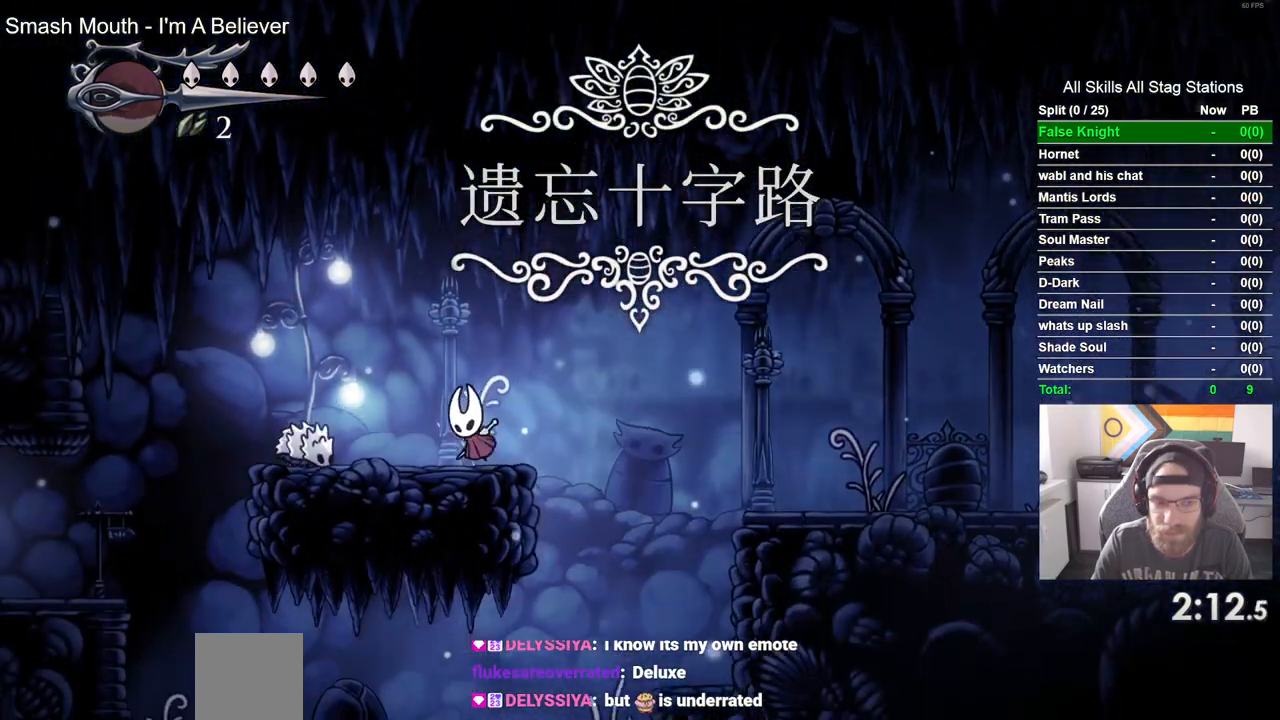
{"buttons": ["CROSS", "DPAD_LEFT"], "left_stick": "up-right", "right_stick": "center", "events": [[167, "left_stick", "center"], [383, "left_stick", "up-right"]]}
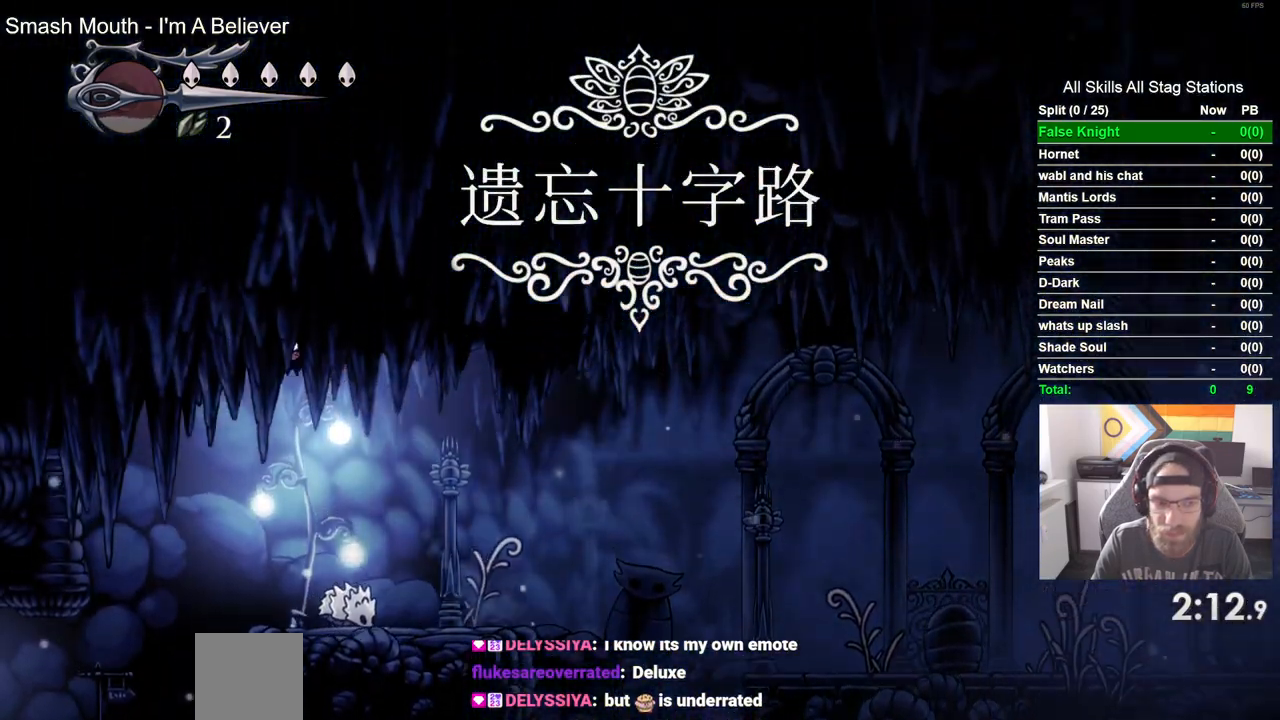
{"buttons": ["DPAD_LEFT"], "left_stick": "center", "right_stick": "center", "events": [[50, "CROSS", "up"], [350, "left_stick", "center"], [433, "left_stick", "up-right"], [483, "left_stick", "center"]]}
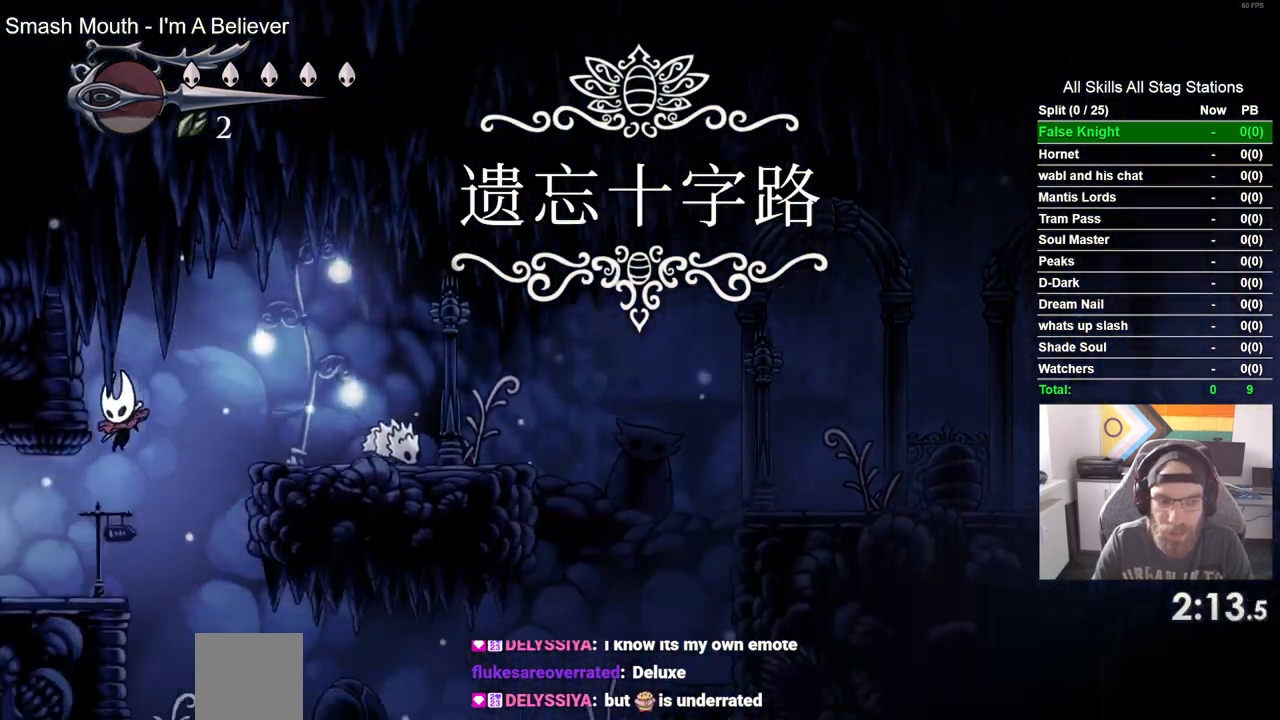
{"buttons": [], "left_stick": "center", "right_stick": "center", "events": [[67, "left_stick", "up-right"], [133, "left_stick", "center"], [250, "DPAD_LEFT", "up"]]}
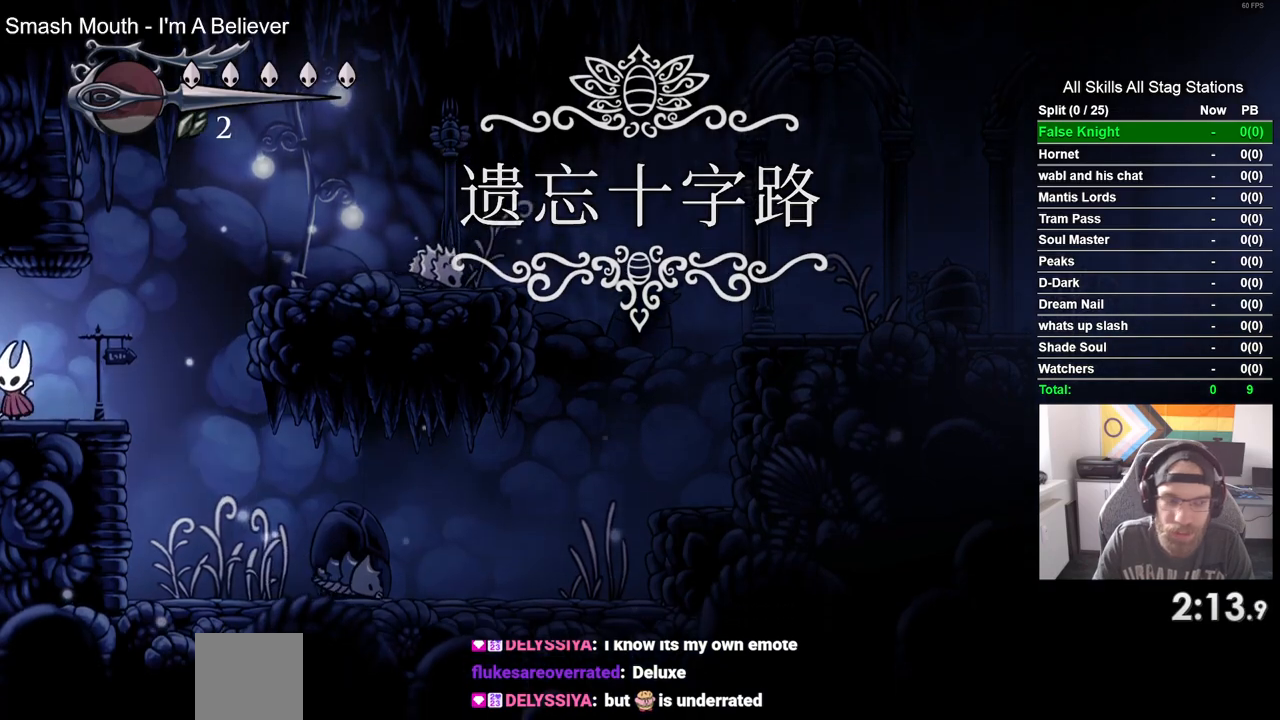
{"buttons": [], "left_stick": "center", "right_stick": "center", "events": []}
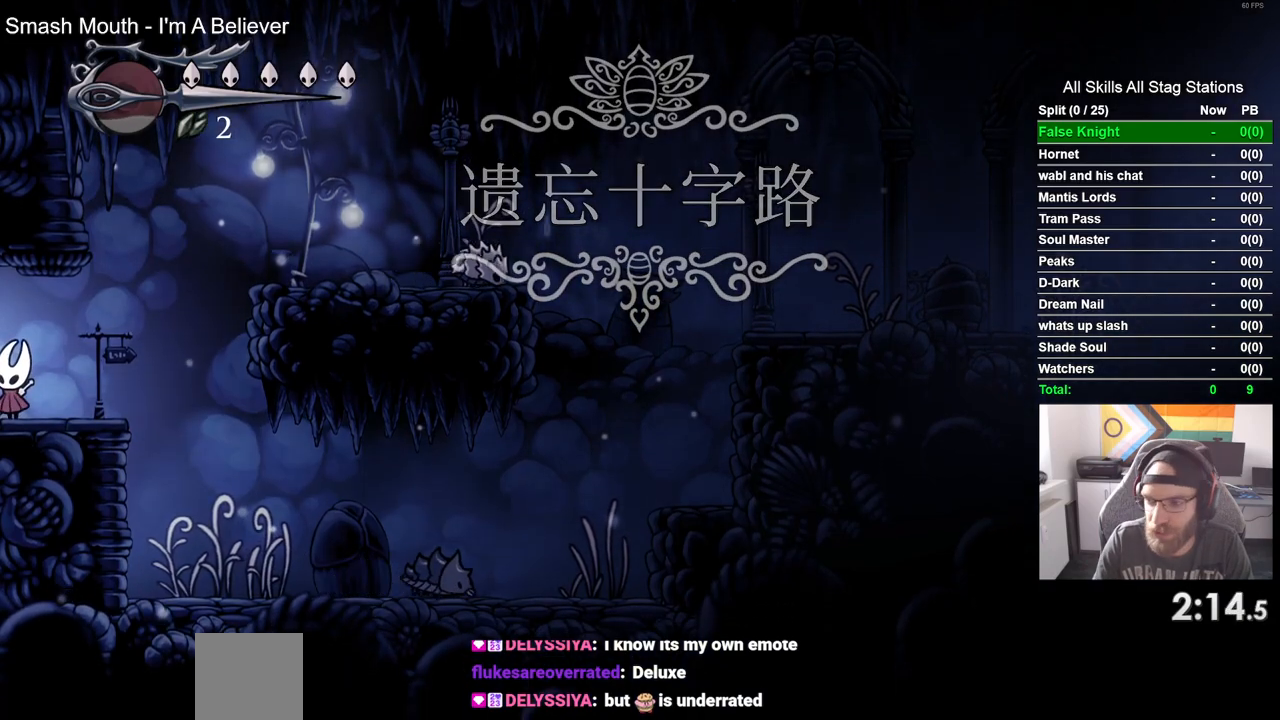
{"buttons": [], "left_stick": "center", "right_stick": "center", "events": []}
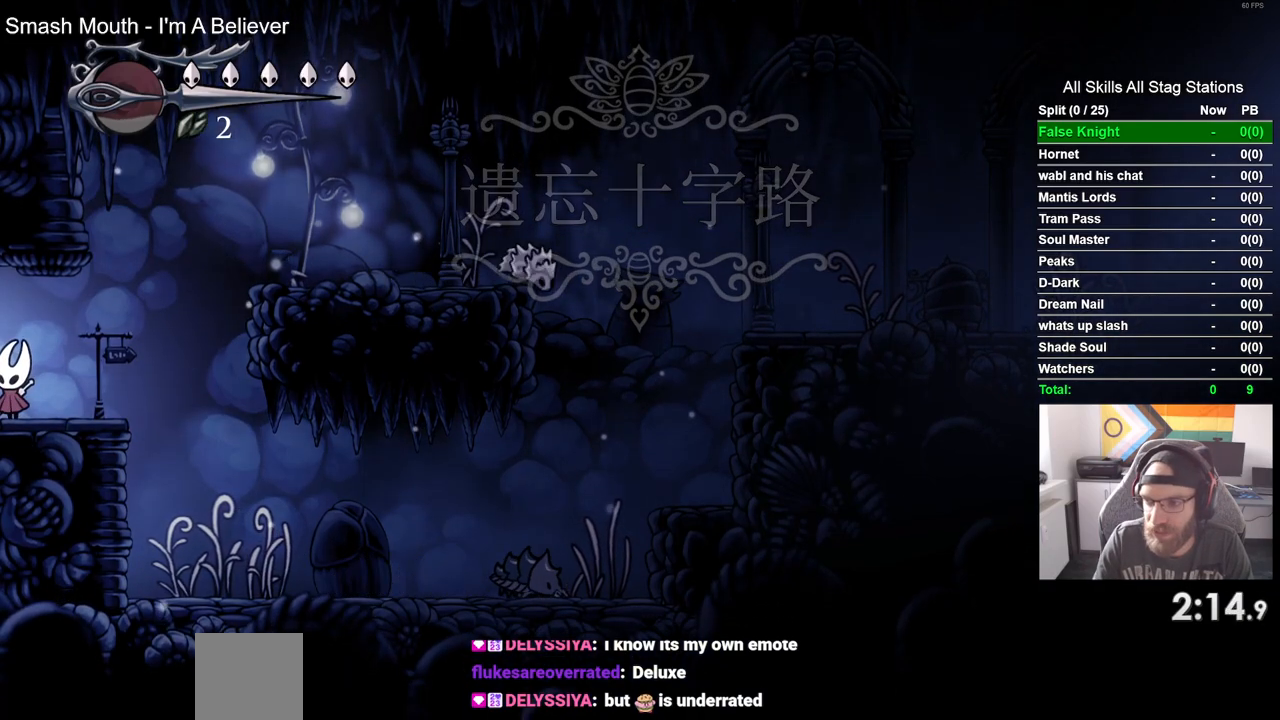
{"buttons": [], "left_stick": "center", "right_stick": "center", "events": []}
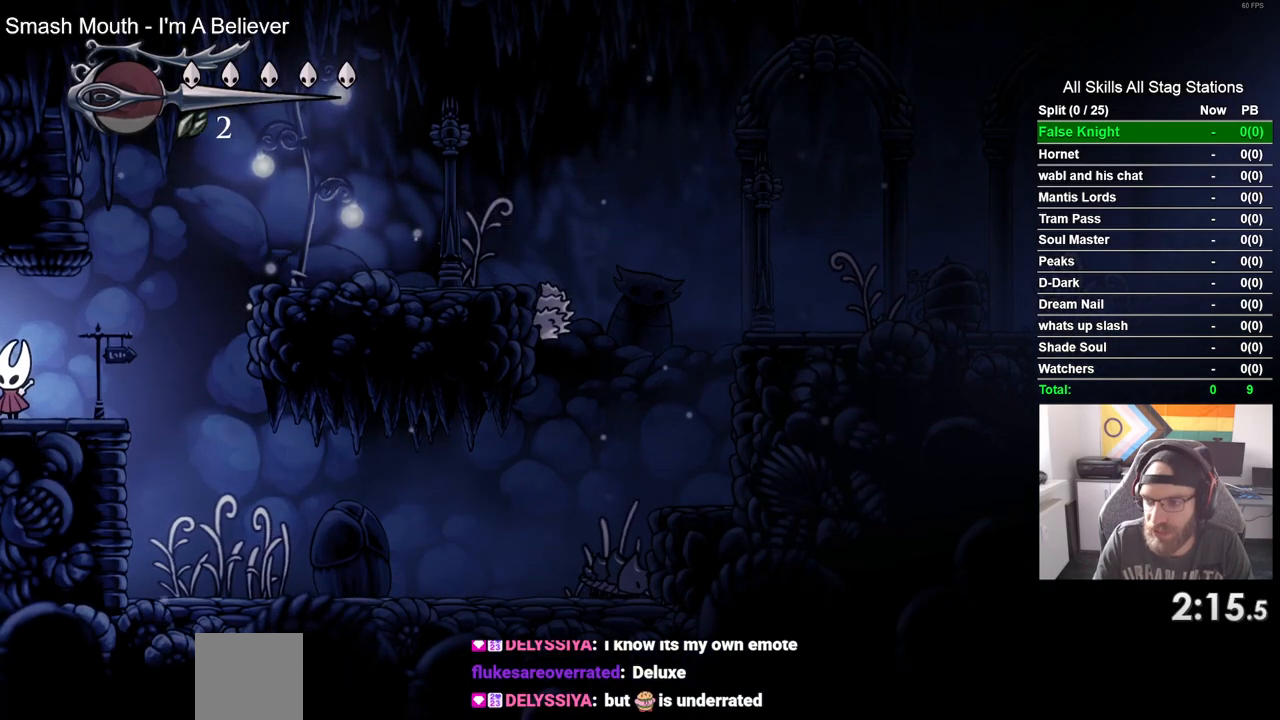
{"buttons": [], "left_stick": "center", "right_stick": "center", "events": []}
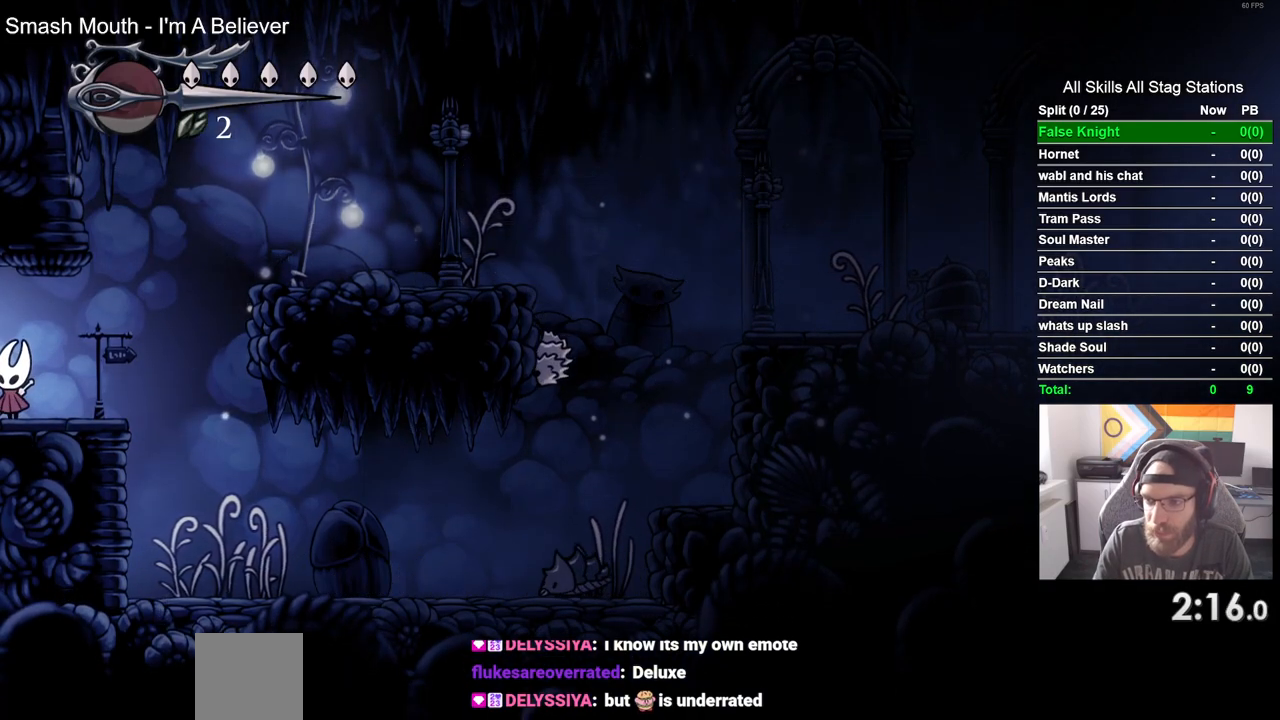
{"buttons": ["DPAD_LEFT"], "left_stick": "center", "right_stick": "center", "events": [[483, "DPAD_LEFT", "down"]]}
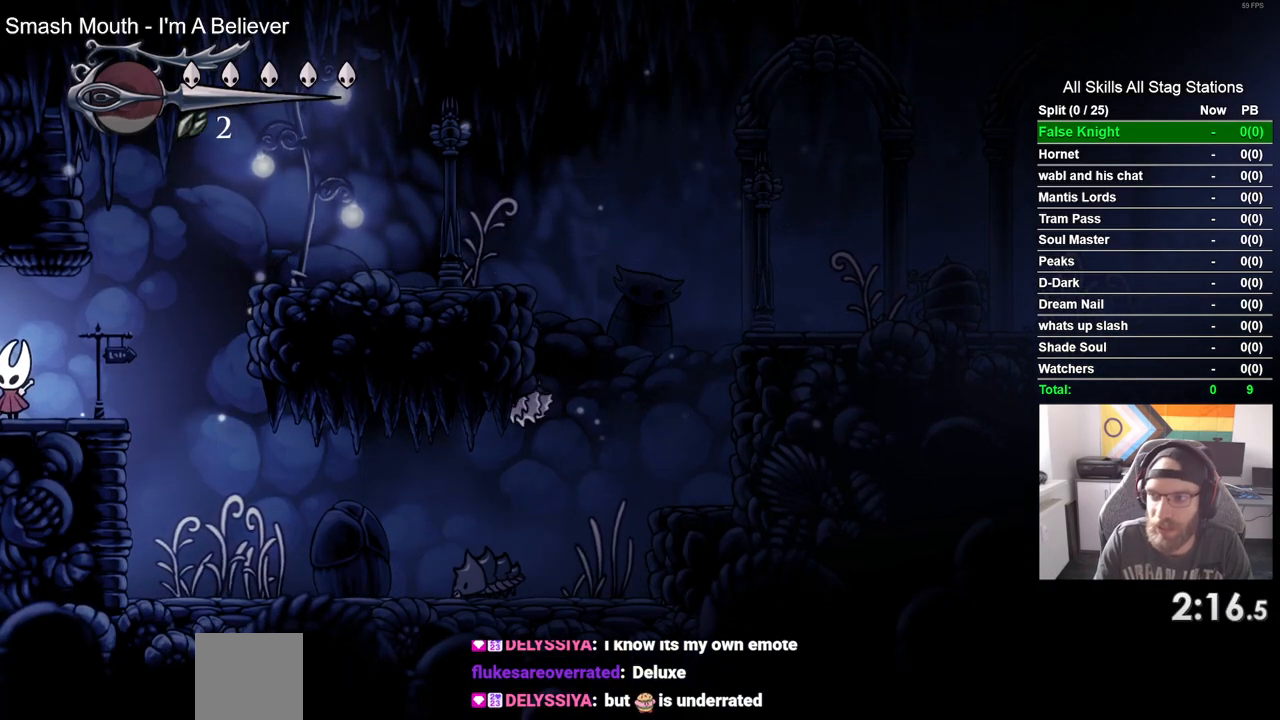
{"buttons": ["DPAD_LEFT"], "left_stick": "center", "right_stick": "center", "events": []}
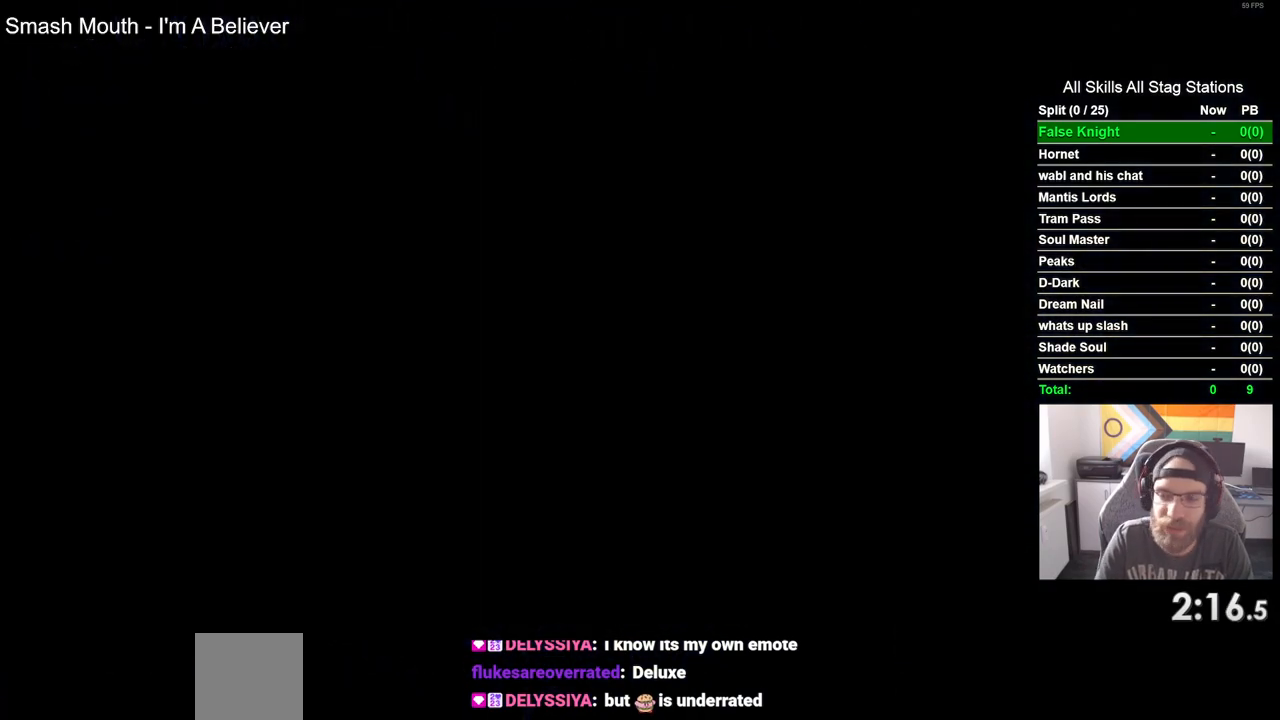
{"buttons": ["DPAD_LEFT"], "left_stick": "center", "right_stick": "center", "events": [[50, "DPAD_LEFT", "up"], [217, "DPAD_LEFT", "down"]]}
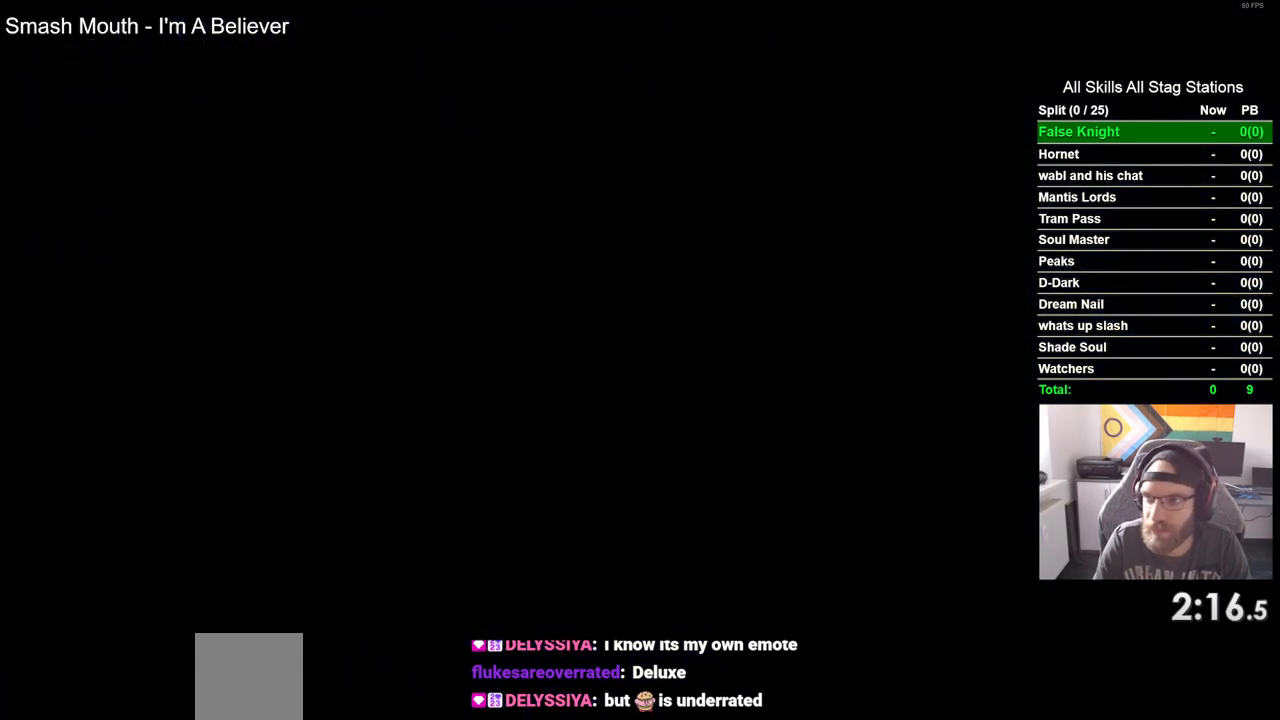
{"buttons": ["DPAD_LEFT"], "left_stick": "center", "right_stick": "center", "events": [[50, "DPAD_LEFT", "up"], [233, "DPAD_LEFT", "down"]]}
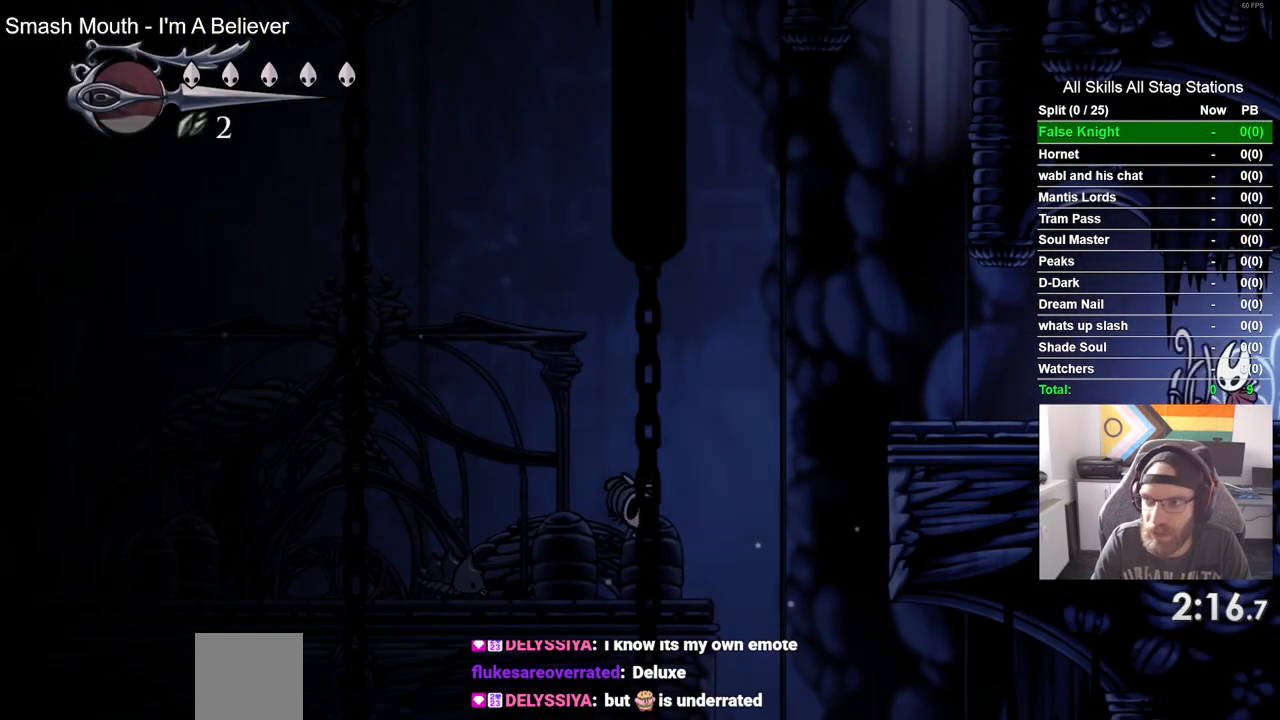
{"buttons": [], "left_stick": "center", "right_stick": "center", "events": [[500, "DPAD_LEFT", "up"]]}
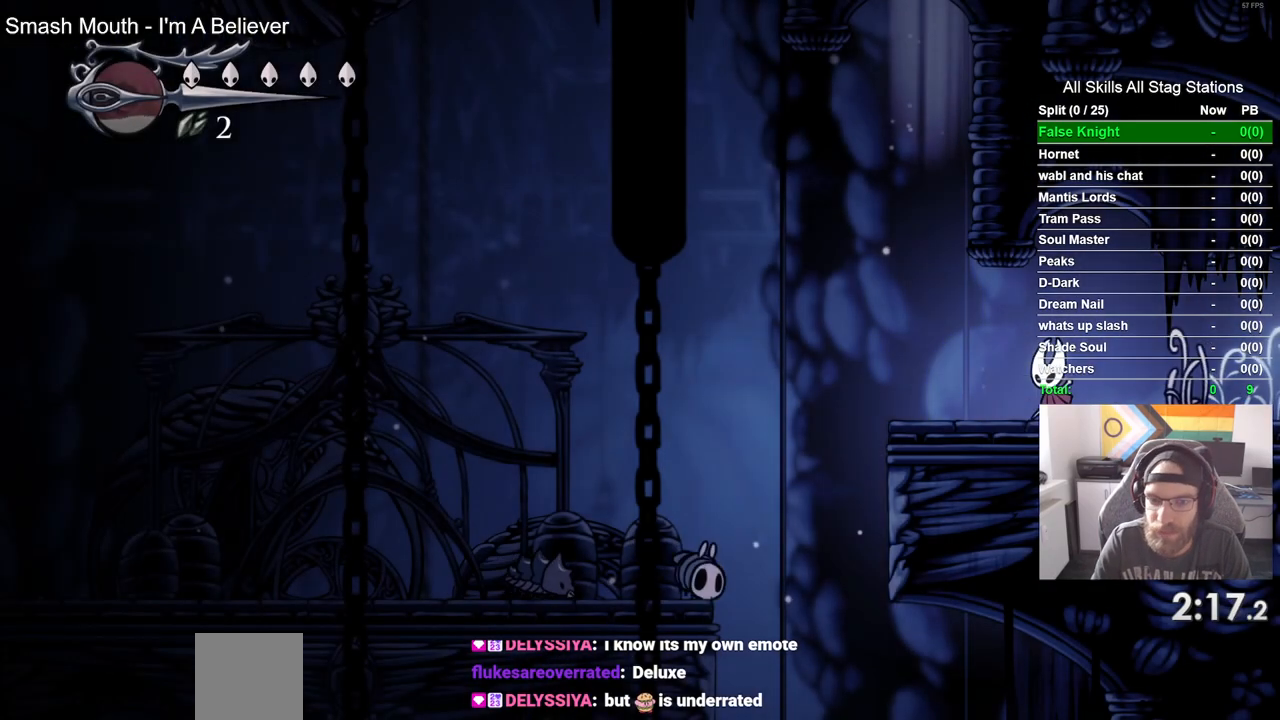
{"buttons": [], "left_stick": "center", "right_stick": "center", "events": []}
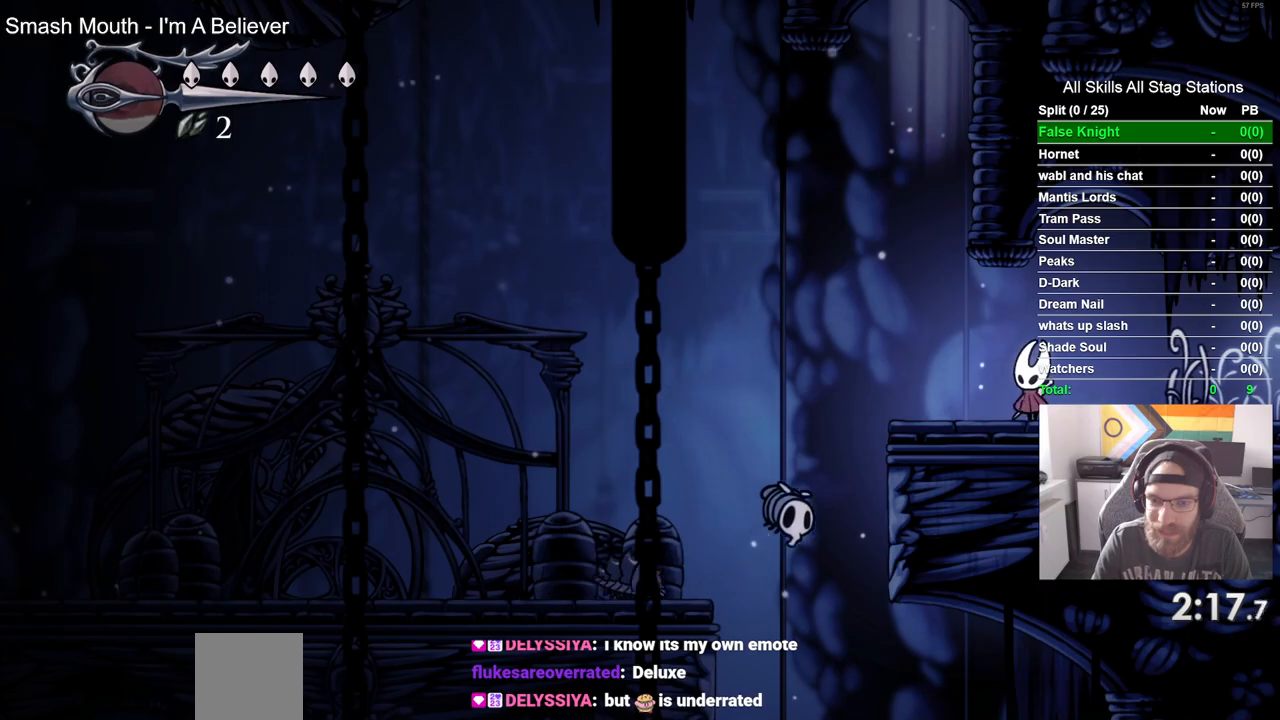
{"buttons": [], "left_stick": "center", "right_stick": "center", "events": []}
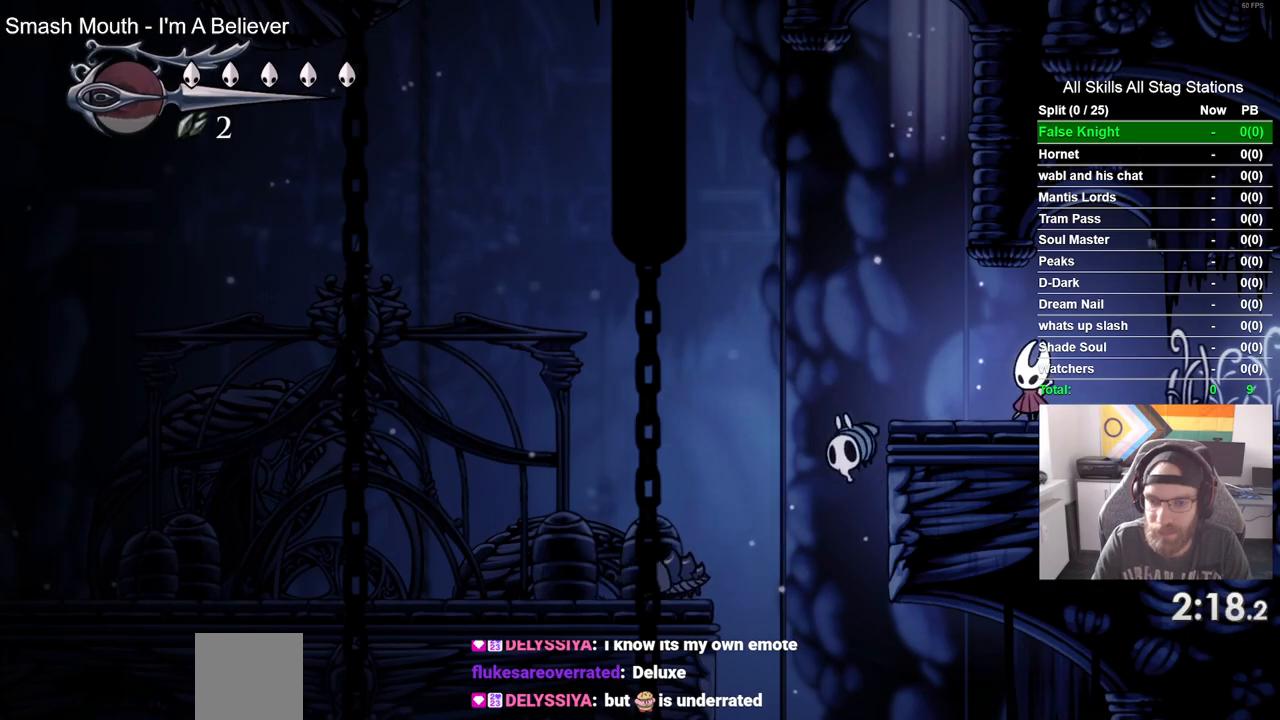
{"buttons": ["DPAD_LEFT"], "left_stick": "center", "right_stick": "center", "events": [[167, "DPAD_LEFT", "down"], [200, "SQUARE", "down"], [333, "SQUARE", "up"]]}
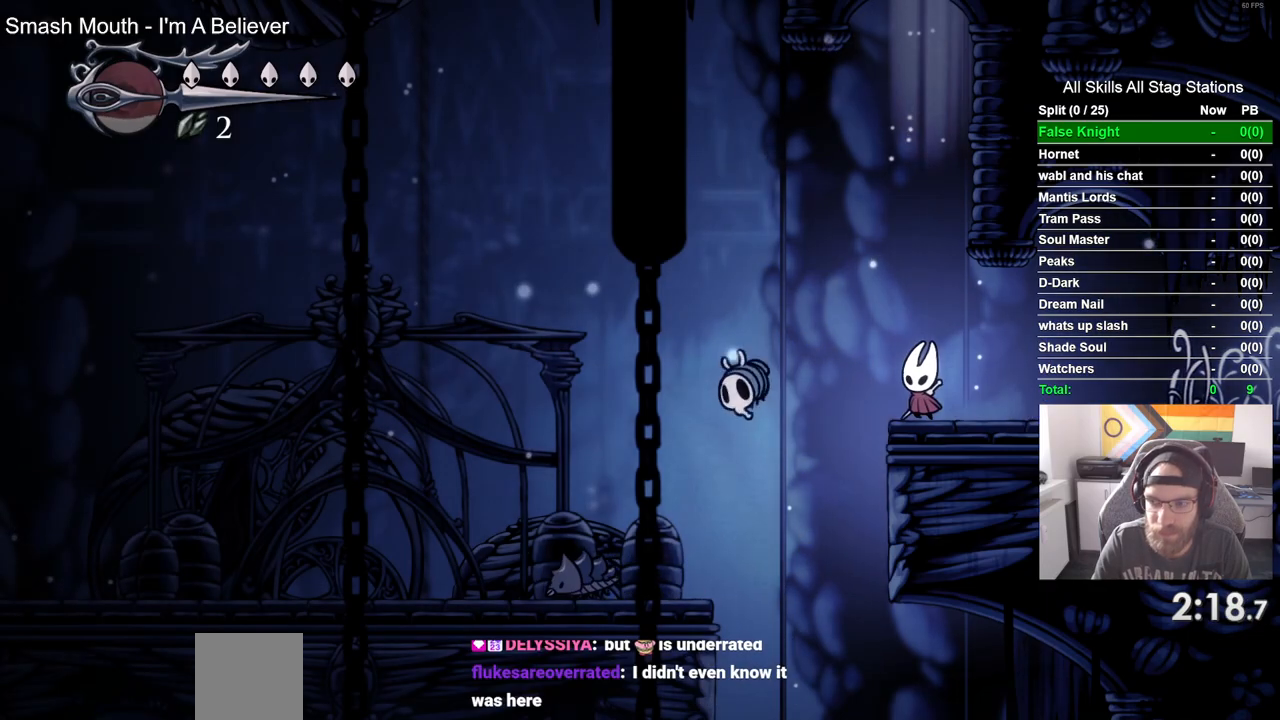
{"buttons": [], "left_stick": "center", "right_stick": "center", "events": [[167, "DPAD_LEFT", "up"], [300, "DPAD_RIGHT", "down"], [433, "DPAD_RIGHT", "up"]]}
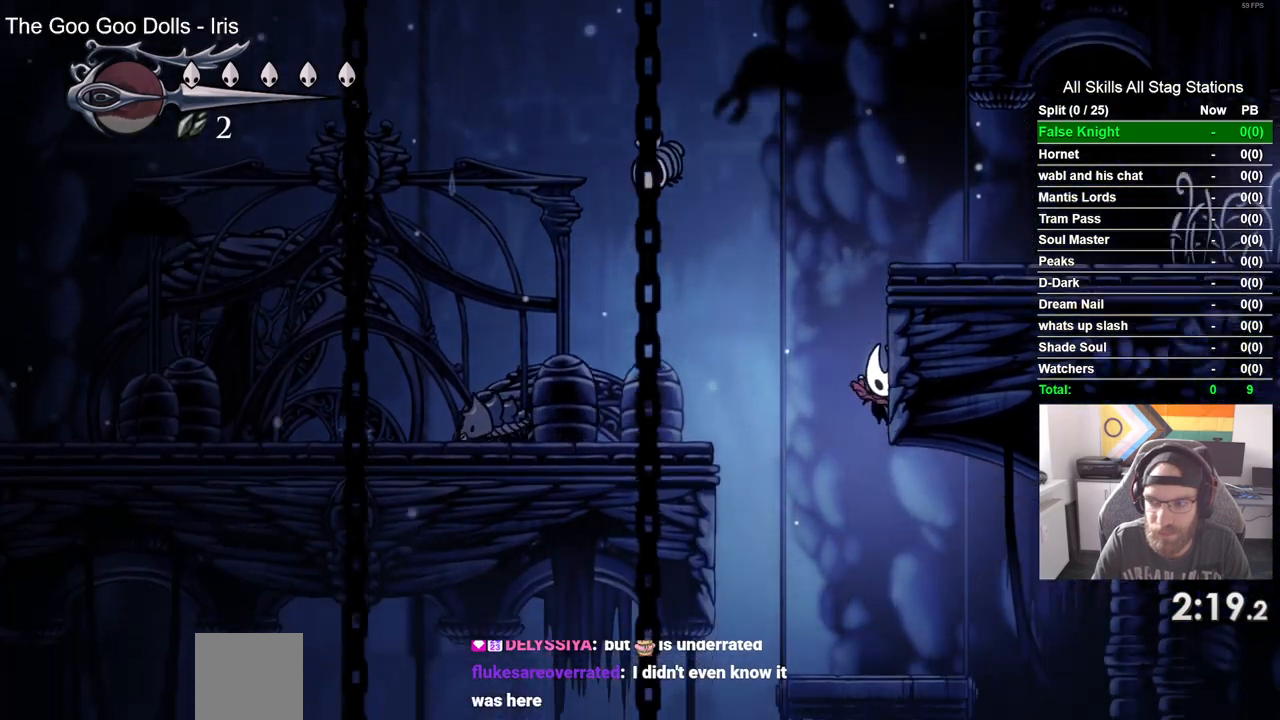
{"buttons": ["DPAD_LEFT"], "left_stick": "center", "right_stick": "center", "events": [[317, "DPAD_LEFT", "down"]]}
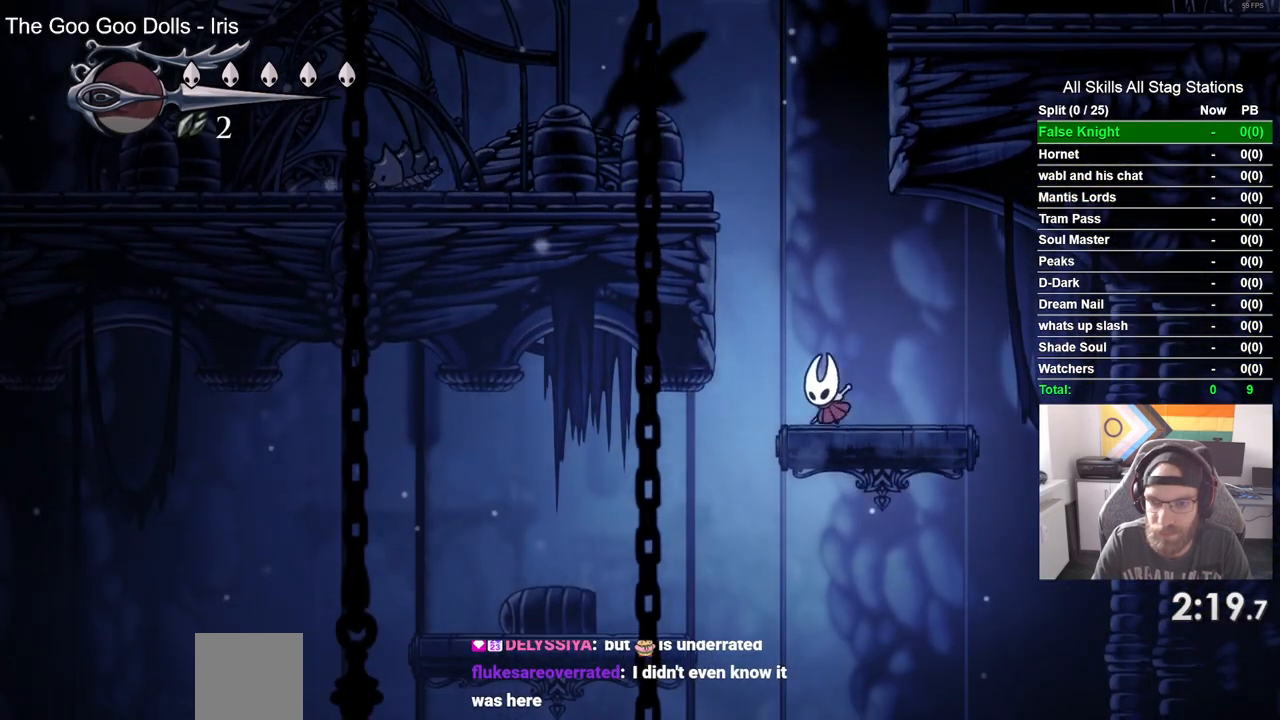
{"buttons": ["DPAD_LEFT"], "left_stick": "center", "right_stick": "center", "events": []}